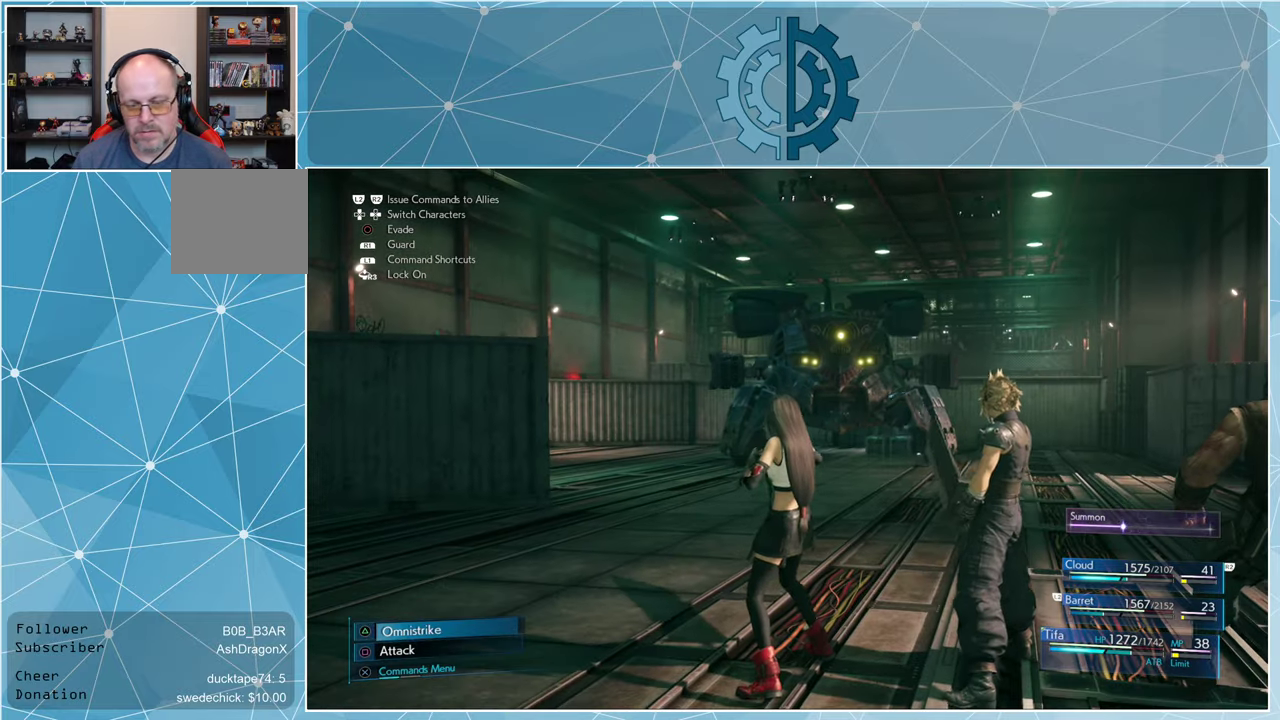
Gameplay with a controller (PlayStation layout); each line is a JSON object with the inputs held at the frame after it. "events" lists button and stick changes between this image and that frame as [ms after this image, input, new state], when the widget could be followed in between.
{"buttons": [], "left_stick": "down-left", "right_stick": "center", "events": [[466, "left_stick", "down-left"]]}
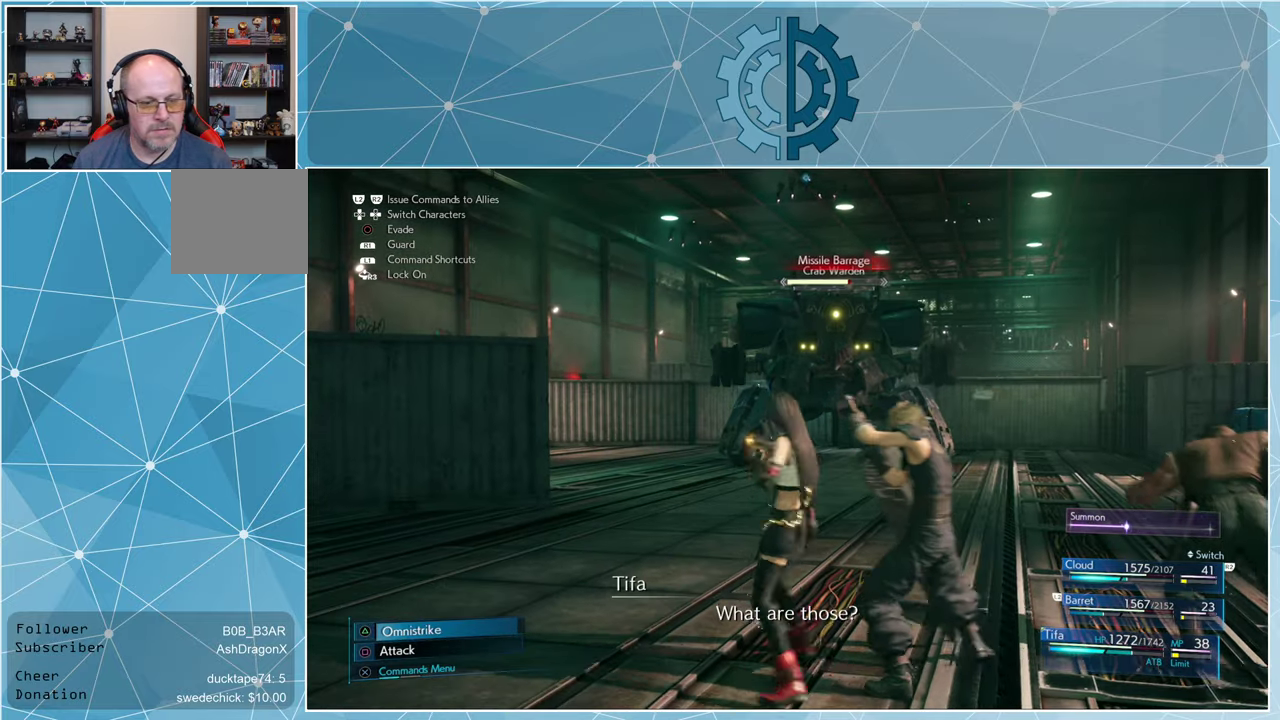
{"buttons": [], "left_stick": "left", "right_stick": "center", "events": [[100, "left_stick", "left"]]}
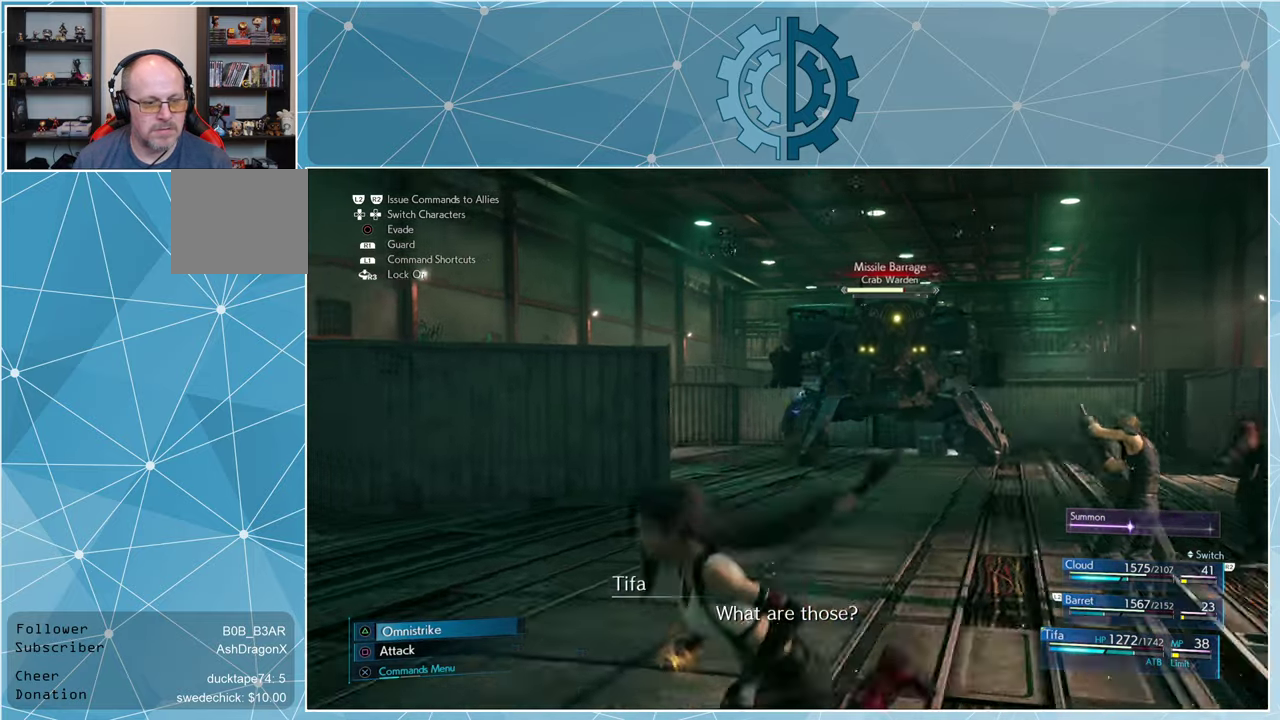
{"buttons": [], "left_stick": "left", "right_stick": "center", "events": []}
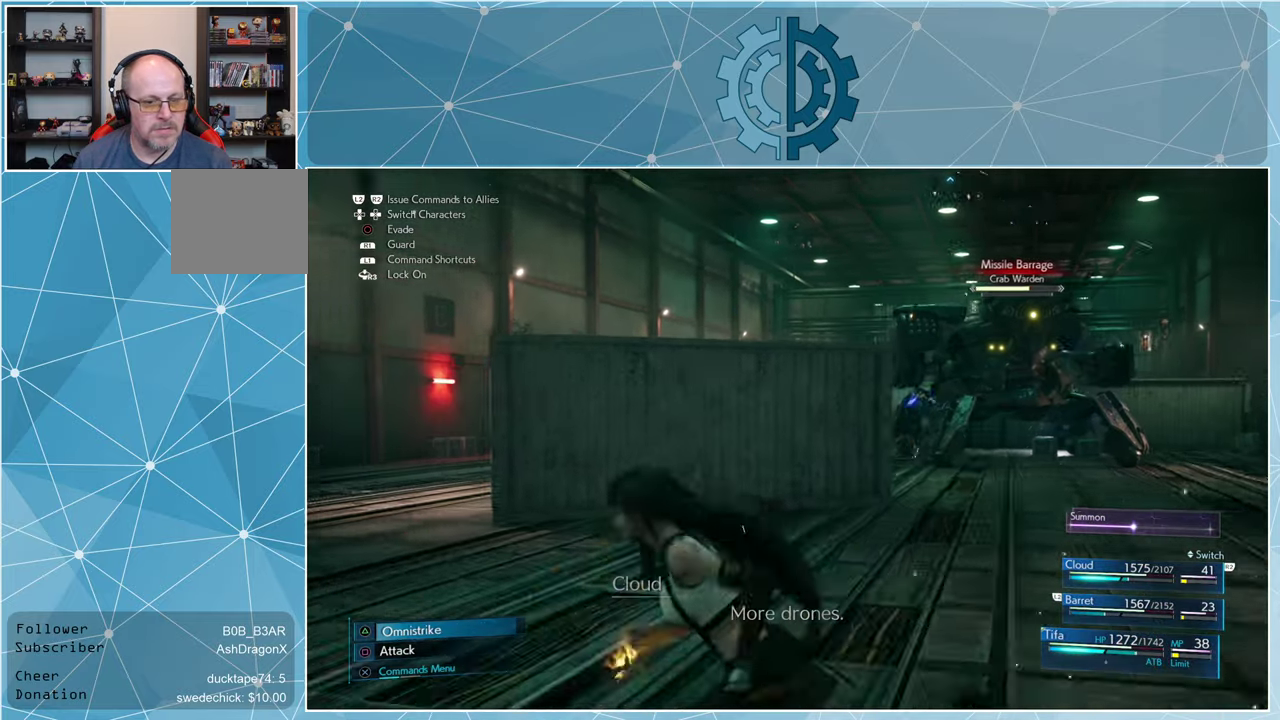
{"buttons": [], "left_stick": "left", "right_stick": "right", "events": [[466, "right_stick", "right"]]}
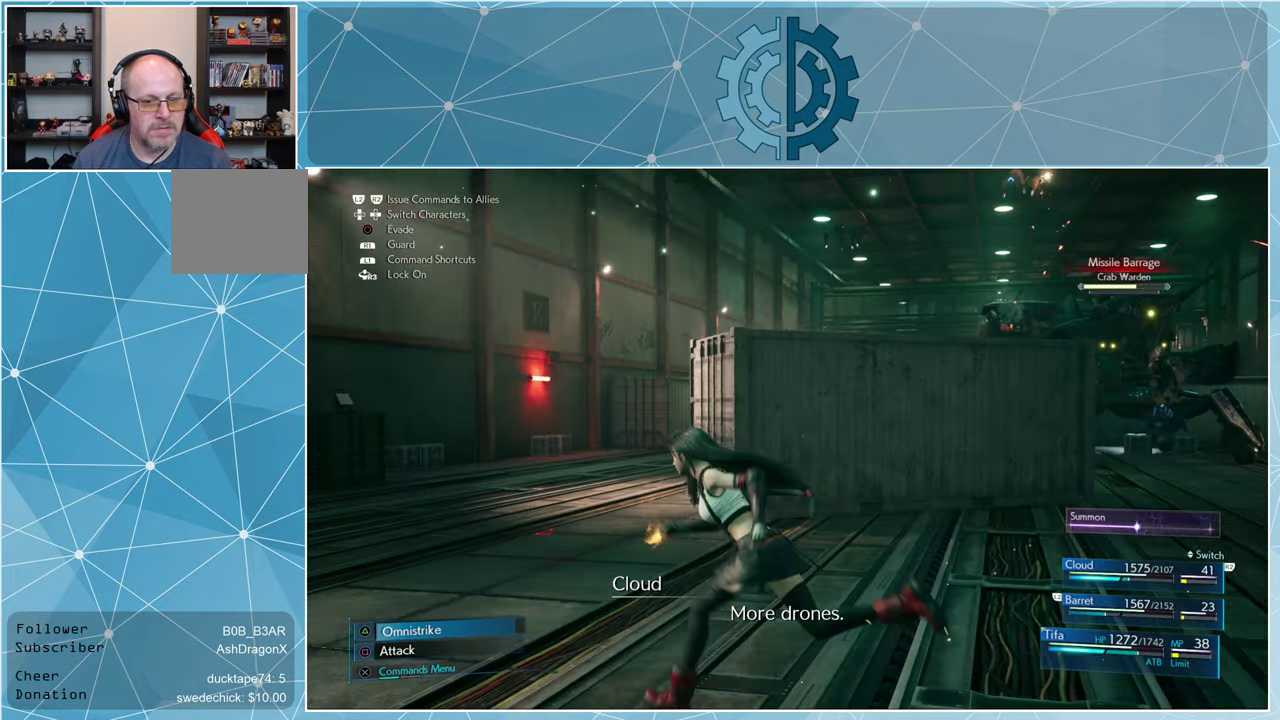
{"buttons": [], "left_stick": "up-left", "right_stick": "center", "events": [[166, "right_stick", "center"], [300, "right_stick", "right"], [433, "left_stick", "up-left"], [466, "right_stick", "center"]]}
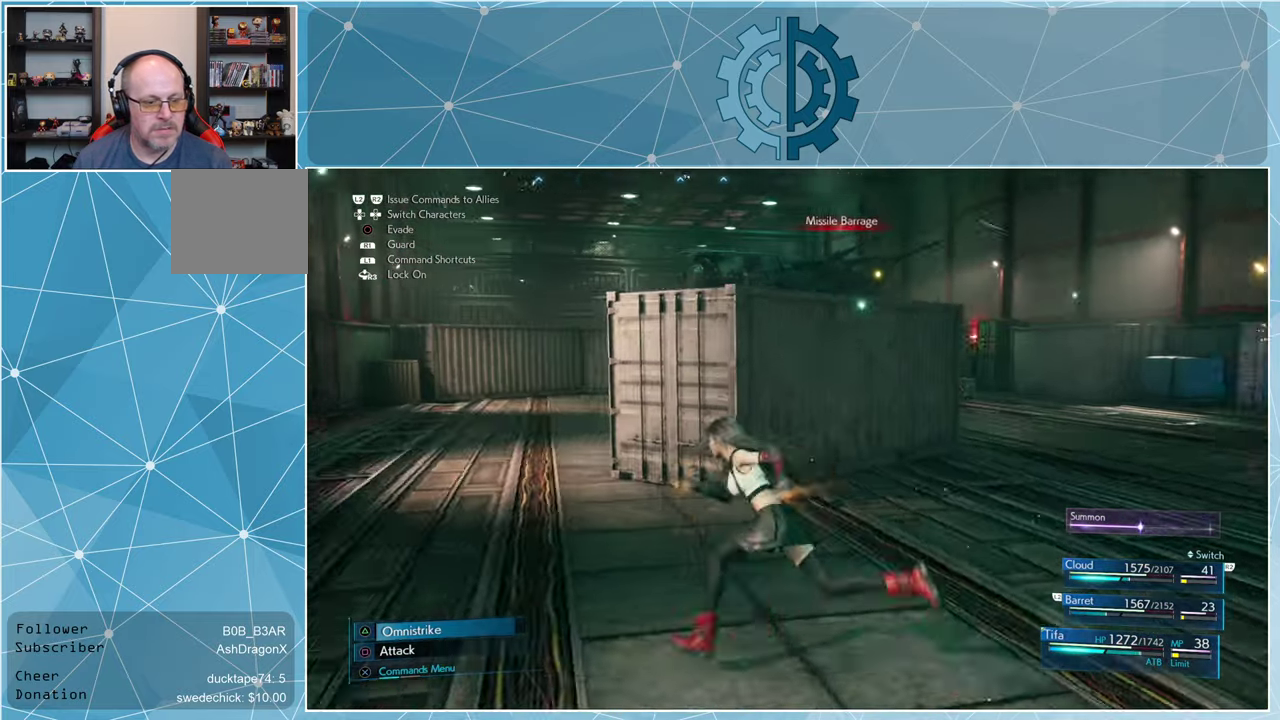
{"buttons": [], "left_stick": "up-left", "right_stick": "center", "events": [[166, "right_stick", "right"], [366, "right_stick", "center"]]}
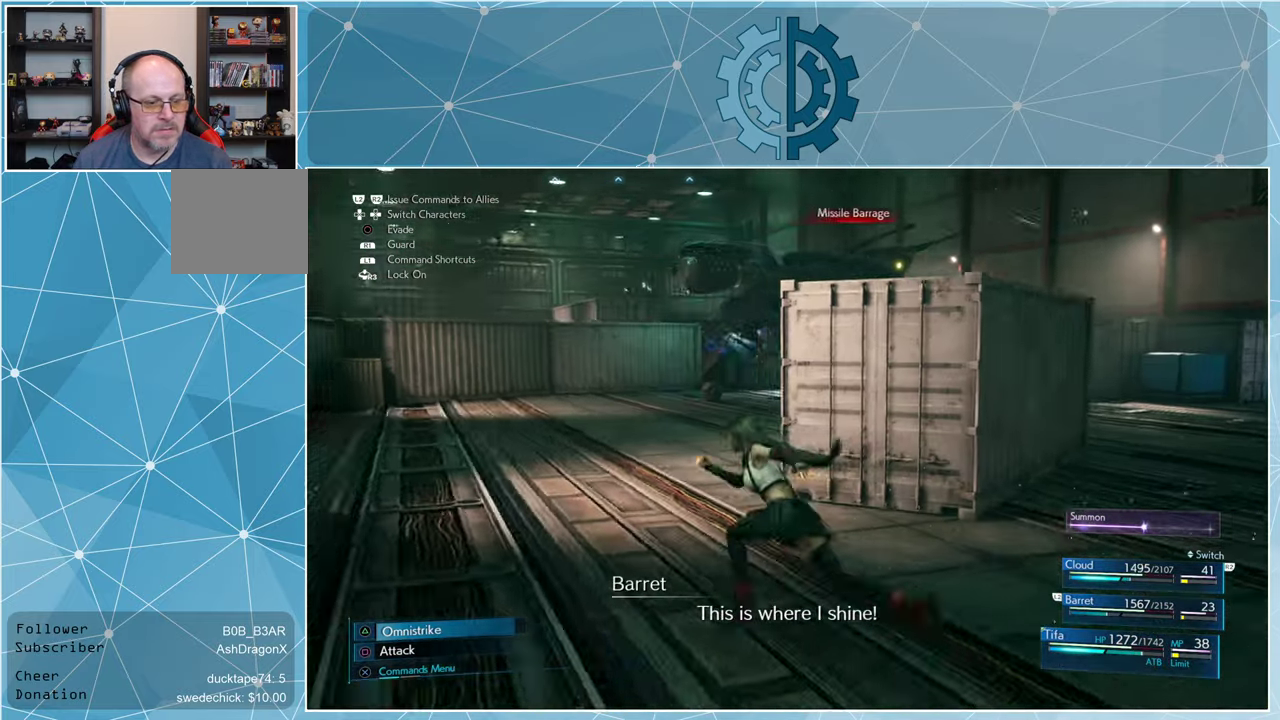
{"buttons": [], "left_stick": "up-left", "right_stick": "center", "events": [[33, "right_stick", "right"], [200, "right_stick", "center"]]}
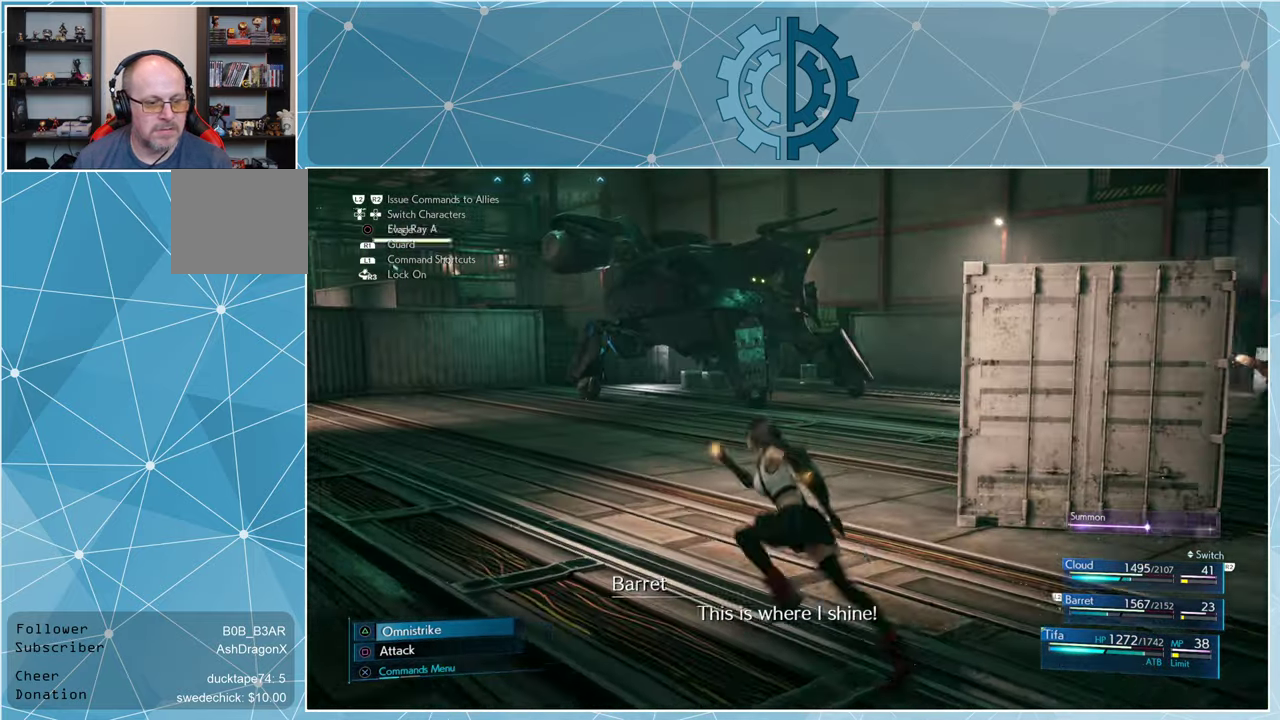
{"buttons": [], "left_stick": "up-left", "right_stick": "center", "events": []}
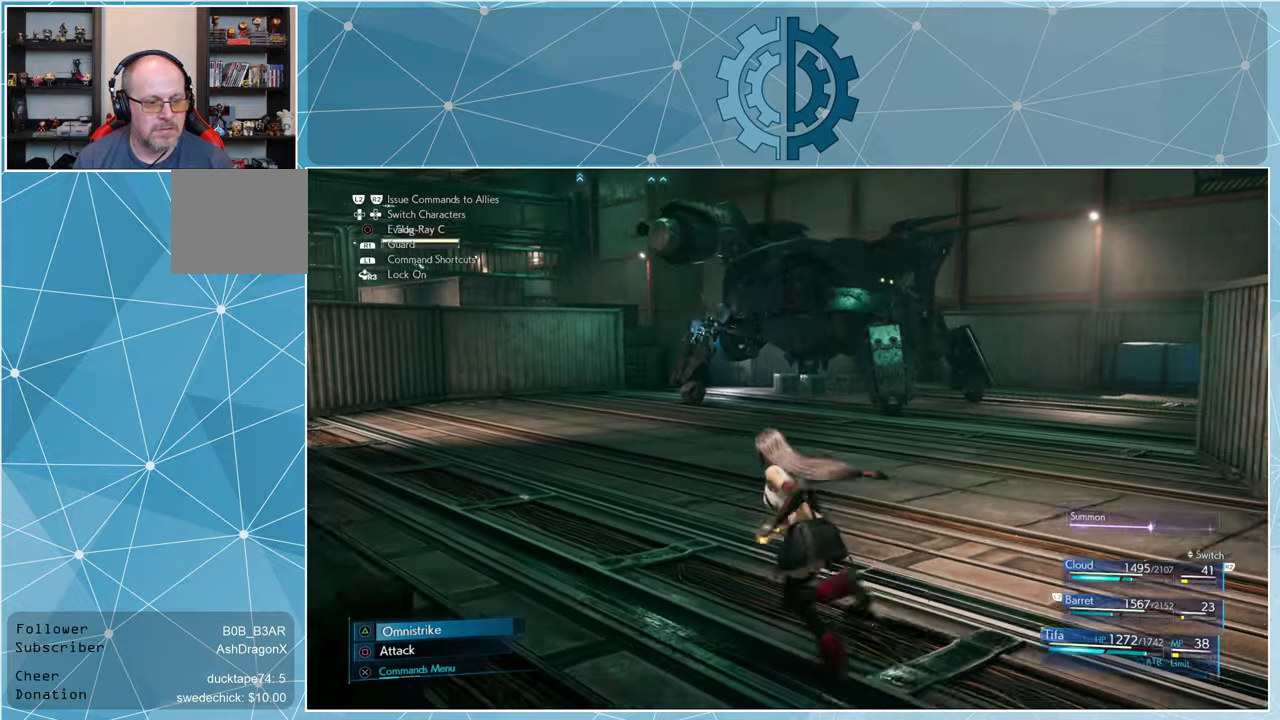
{"buttons": [], "left_stick": "up-left", "right_stick": "right", "events": [[500, "right_stick", "right"]]}
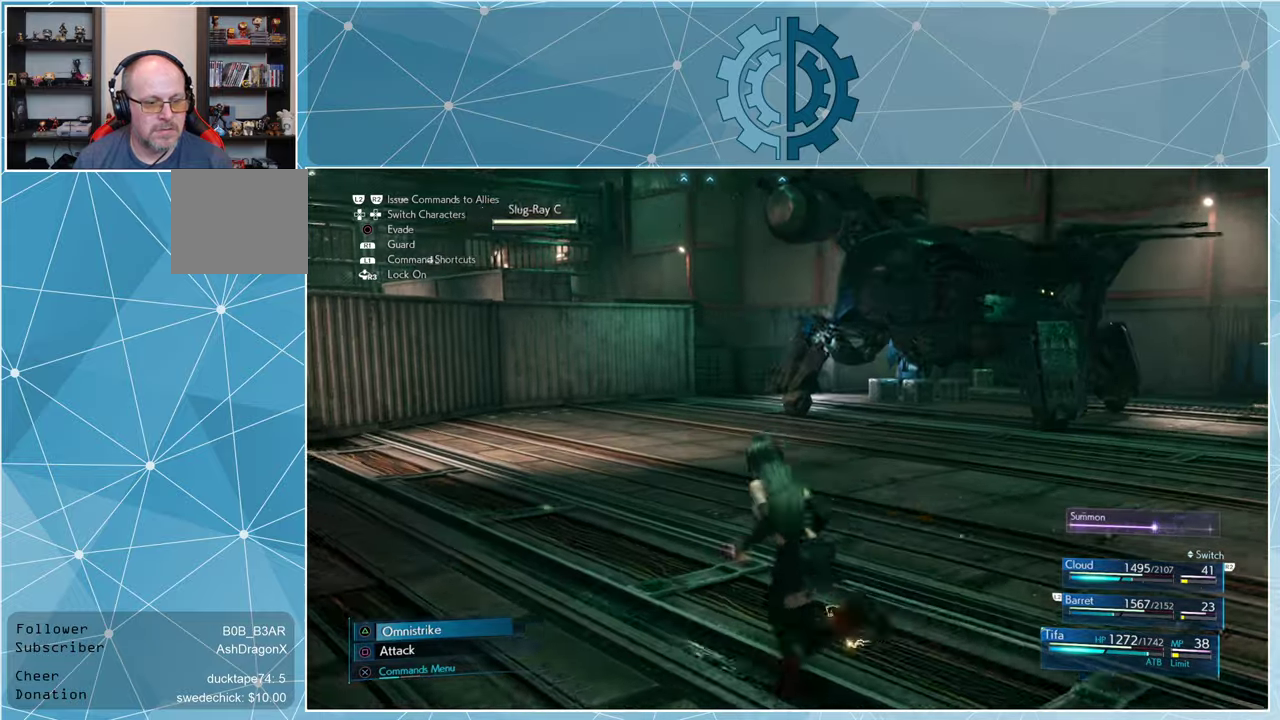
{"buttons": [], "left_stick": "up-left", "right_stick": "center", "events": [[167, "right_stick", "center"], [267, "right_stick", "right"], [434, "right_stick", "center"]]}
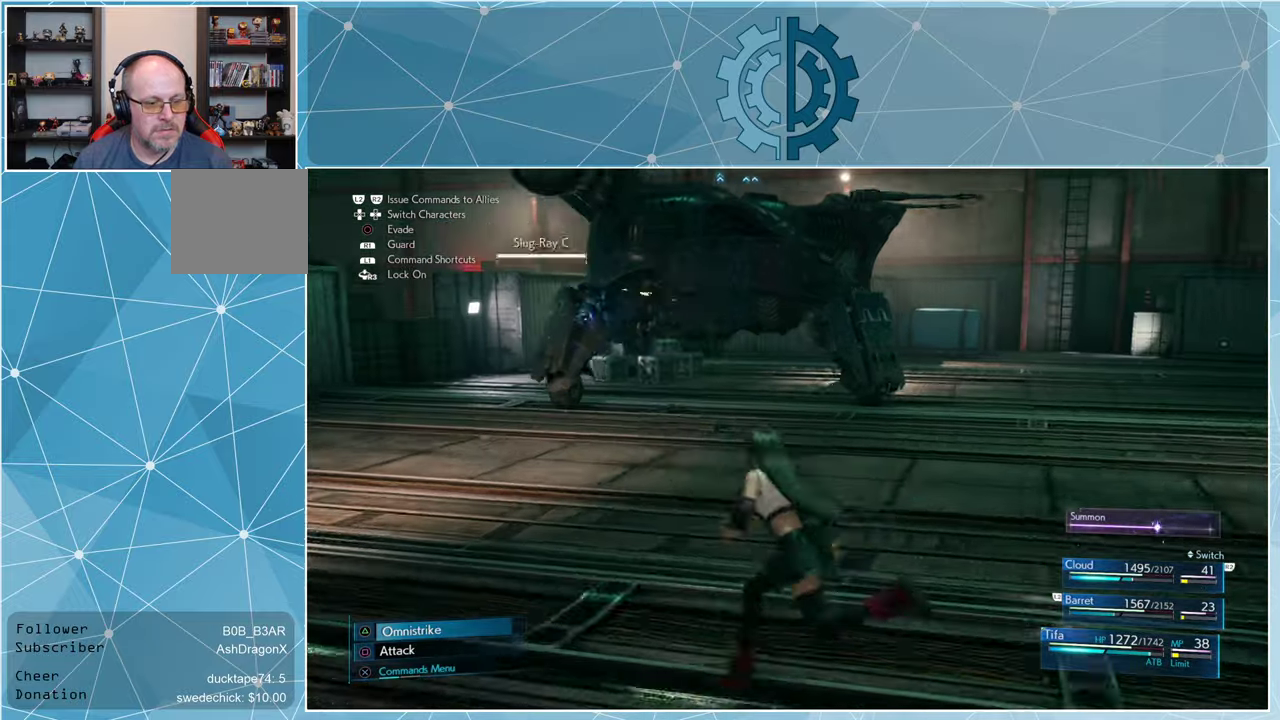
{"buttons": [], "left_stick": "up-left", "right_stick": "right", "events": [[67, "right_stick", "right"], [234, "right_stick", "center"], [434, "right_stick", "right"]]}
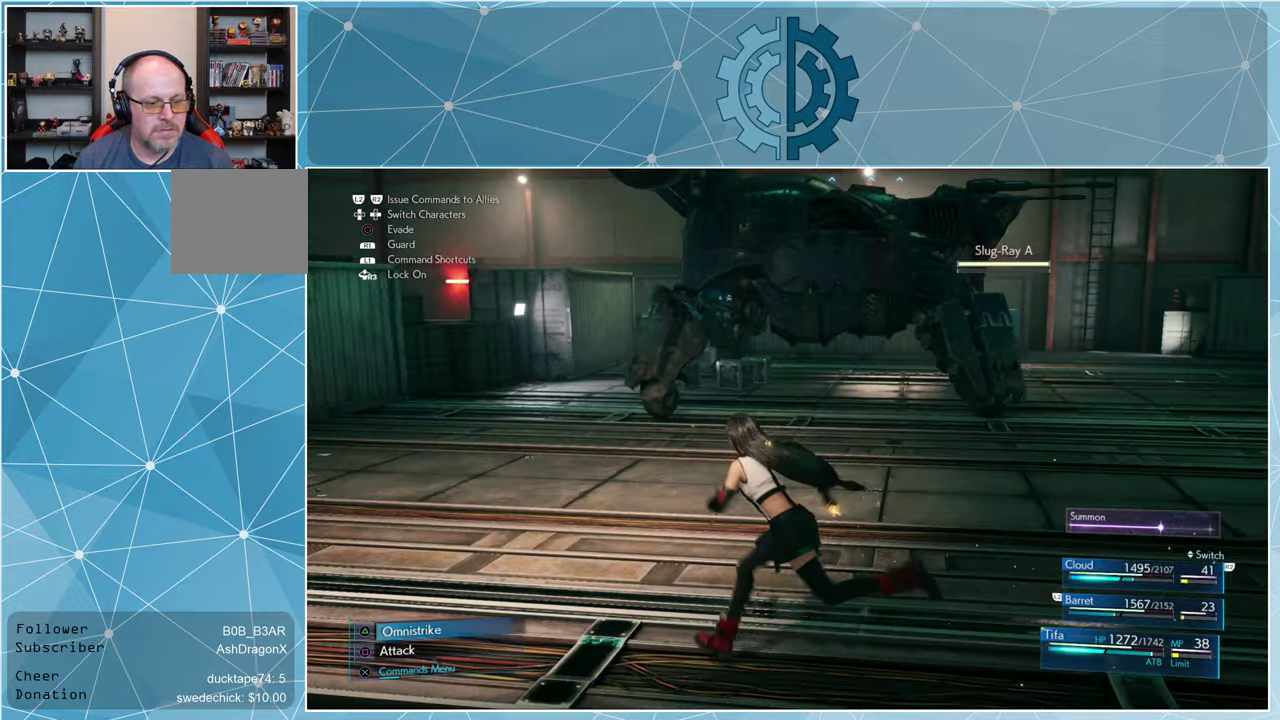
{"buttons": [], "left_stick": "up-left", "right_stick": "right", "events": [[400, "right_stick", "center"], [500, "right_stick", "right"]]}
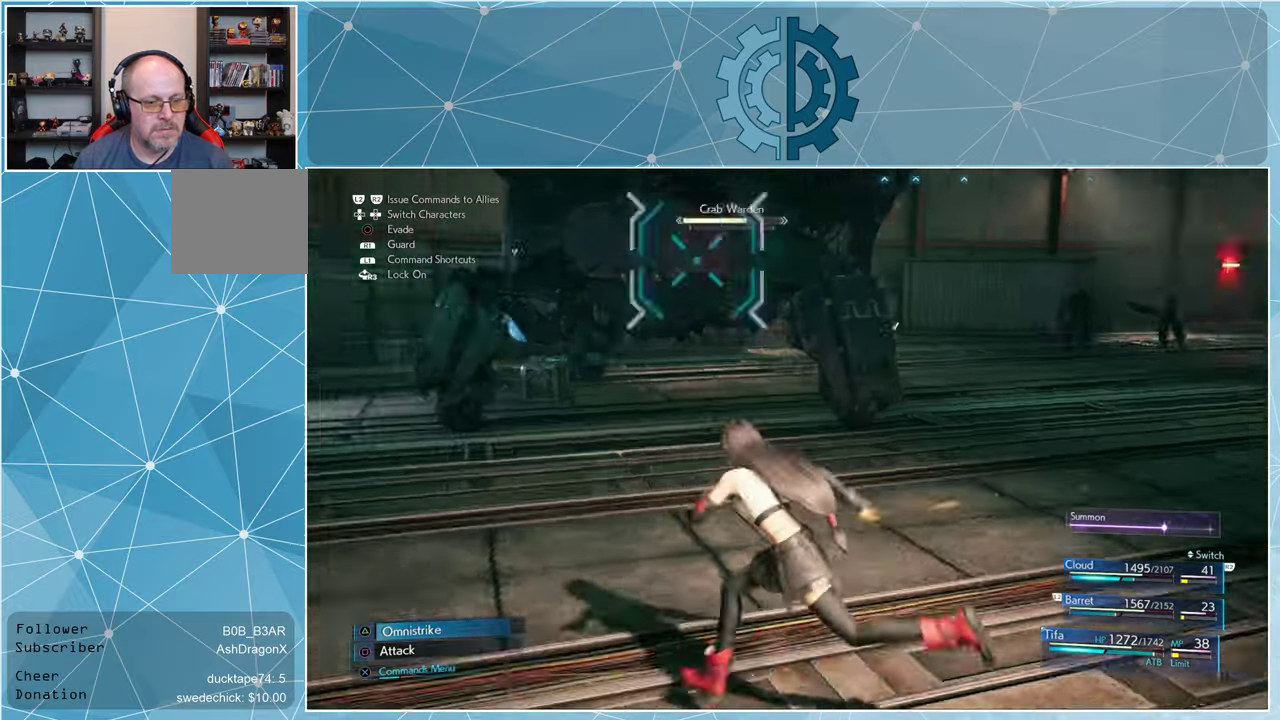
{"buttons": [], "left_stick": "up-left", "right_stick": "center", "events": [[134, "right_stick", "center"]]}
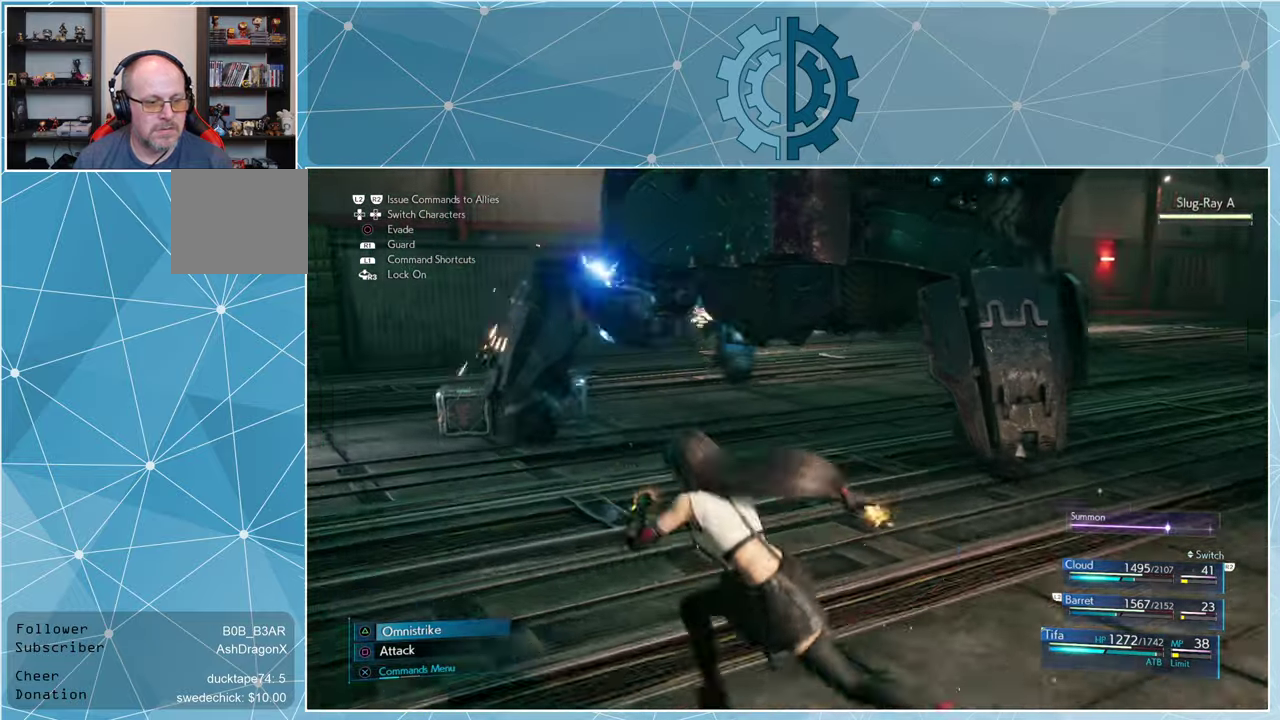
{"buttons": [], "left_stick": "up-right", "right_stick": "right", "events": [[267, "right_stick", "right"], [367, "left_stick", "up-right"]]}
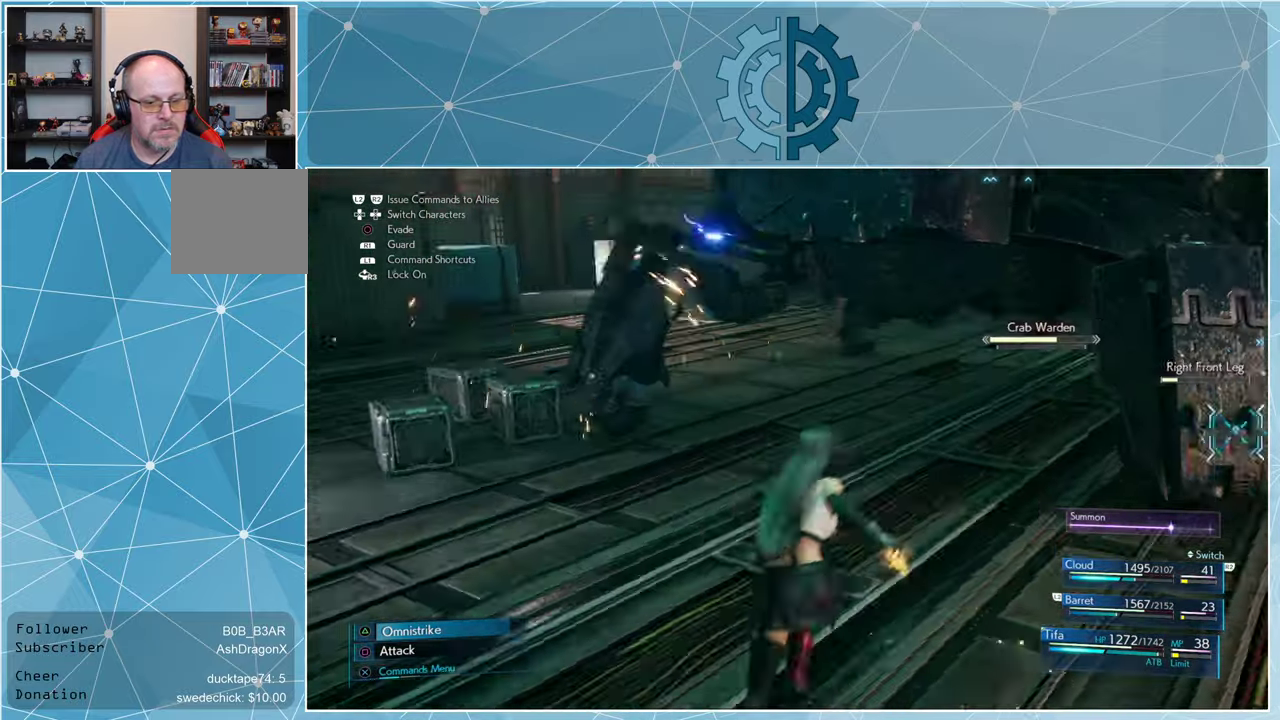
{"buttons": [], "left_stick": "center", "right_stick": "center", "events": [[67, "right_stick", "center"], [134, "SQUARE", "down"], [200, "SQUARE", "up"], [300, "SQUARE", "down"], [334, "left_stick", "center"], [367, "SQUARE", "up"], [434, "SQUARE", "down"], [500, "SQUARE", "up"]]}
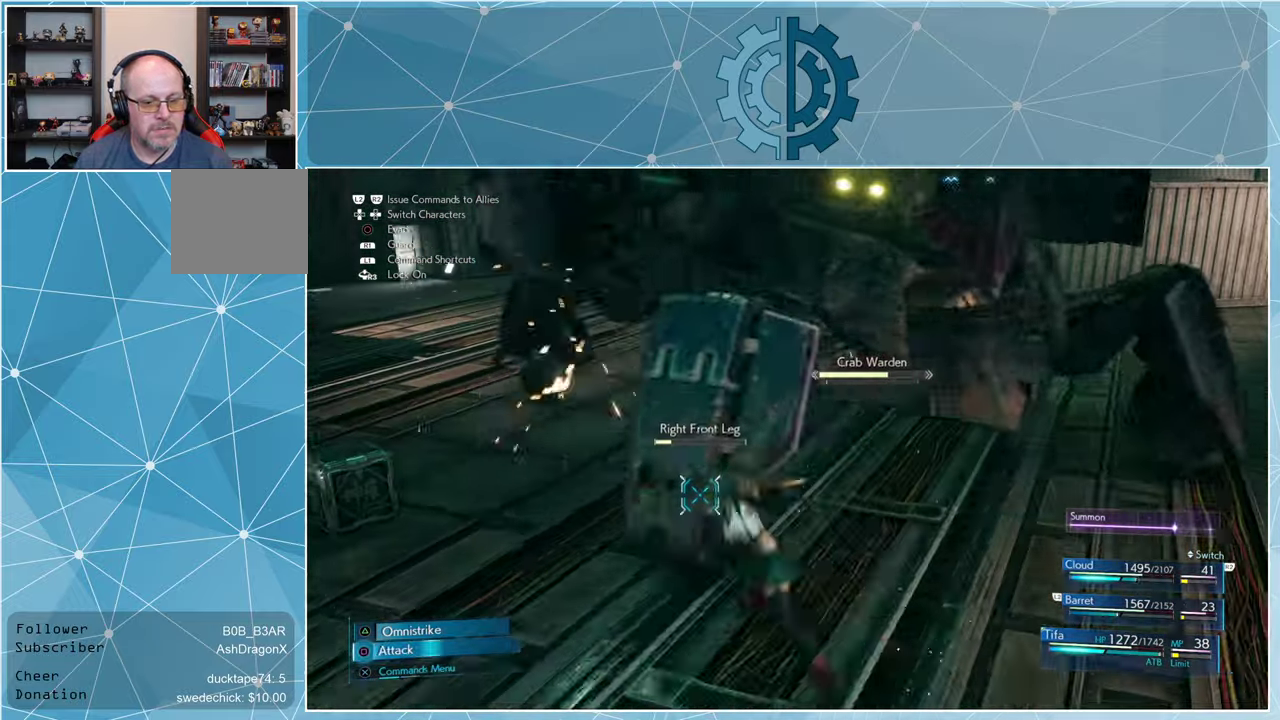
{"buttons": ["SQUARE"], "left_stick": "up-left", "right_stick": "center", "events": [[67, "SQUARE", "down"], [134, "SQUARE", "up"], [200, "SQUARE", "down"], [267, "SQUARE", "up"], [334, "SQUARE", "down"], [400, "SQUARE", "up"], [467, "SQUARE", "down"], [500, "left_stick", "up-left"]]}
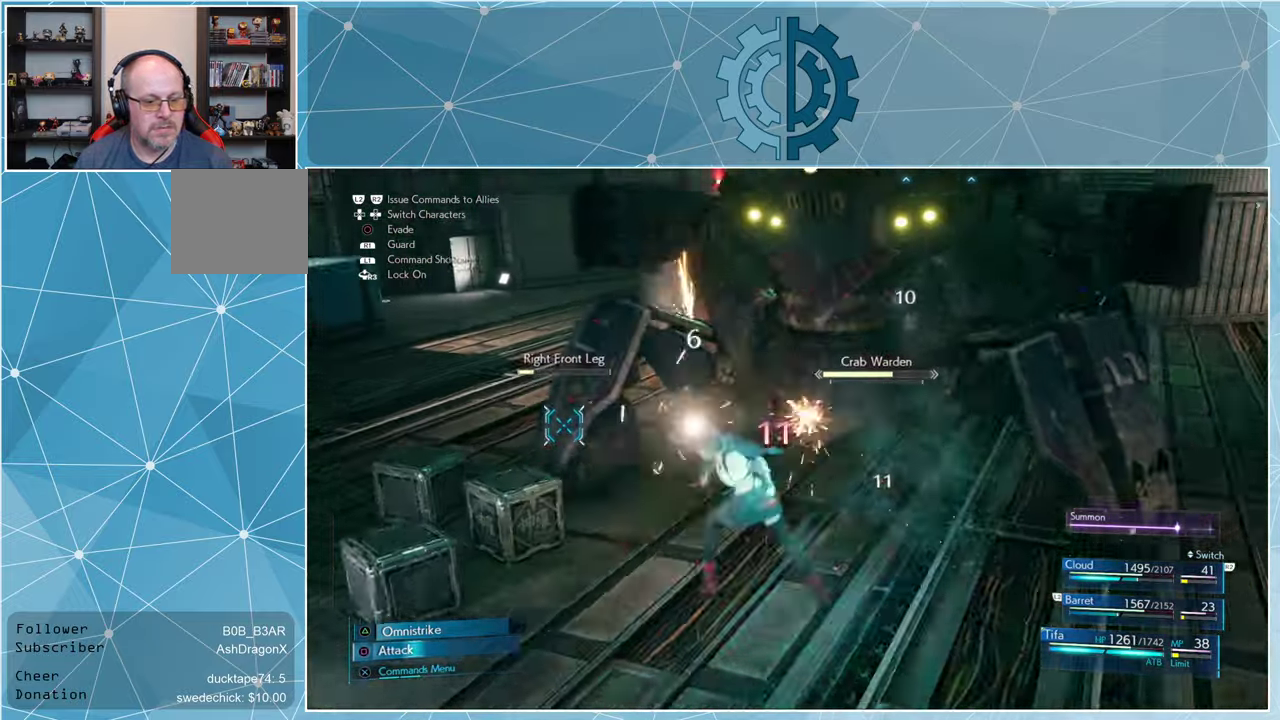
{"buttons": [], "left_stick": "up-left", "right_stick": "center", "events": [[34, "SQUARE", "up"], [100, "SQUARE", "down"], [167, "SQUARE", "up"], [234, "SQUARE", "down"], [300, "SQUARE", "up"], [367, "SQUARE", "down"], [434, "SQUARE", "up"]]}
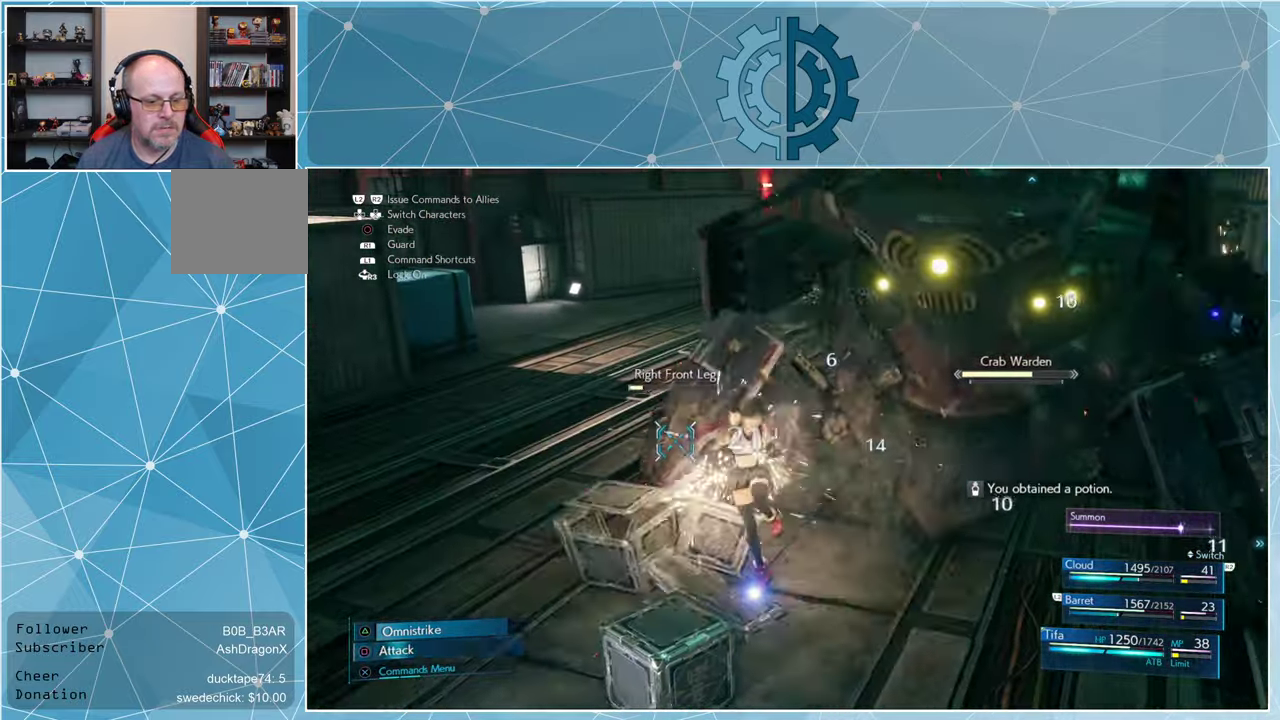
{"buttons": [], "left_stick": "up-left", "right_stick": "center", "events": [[34, "SQUARE", "down"], [100, "SQUARE", "up"], [167, "SQUARE", "down"], [234, "SQUARE", "up"], [300, "SQUARE", "down"], [367, "SQUARE", "up"], [434, "SQUARE", "down"], [500, "SQUARE", "up"]]}
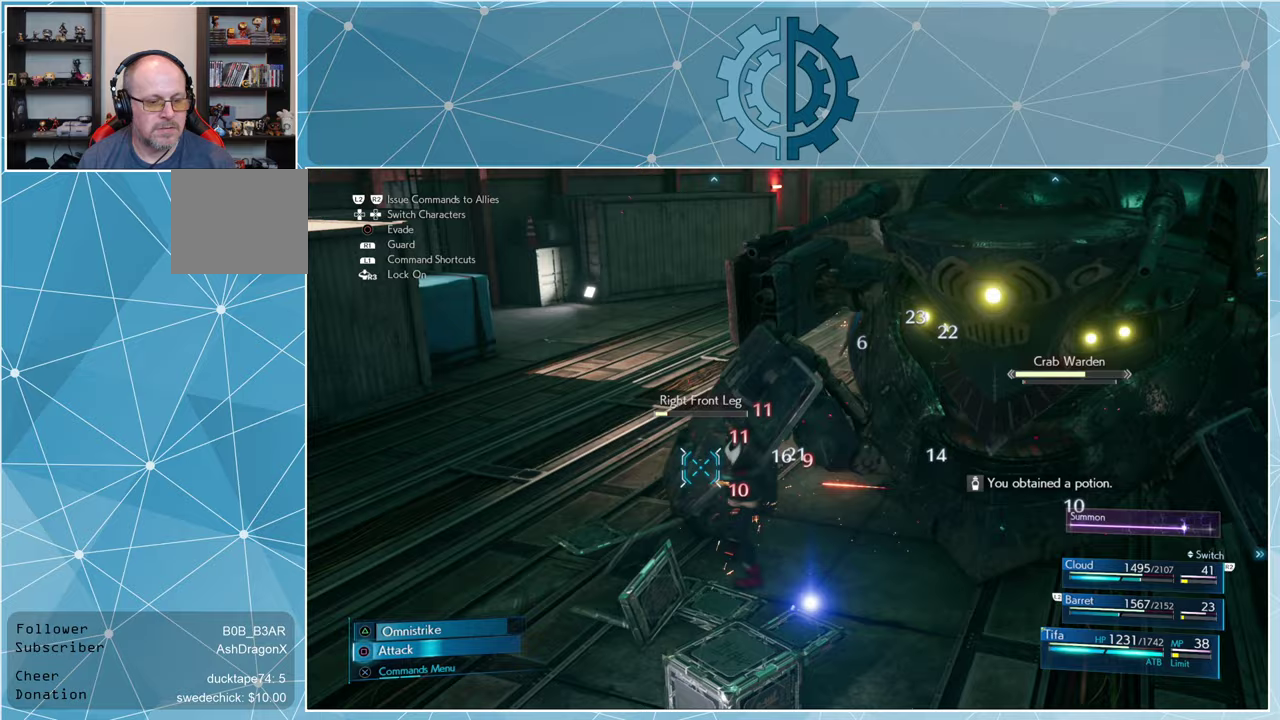
{"buttons": ["SQUARE"], "left_stick": "up-left", "right_stick": "center", "events": [[67, "SQUARE", "down"], [133, "SQUARE", "up"], [200, "SQUARE", "down"], [300, "SQUARE", "up"], [367, "SQUARE", "down"], [400, "SQUARE", "up"], [500, "SQUARE", "down"]]}
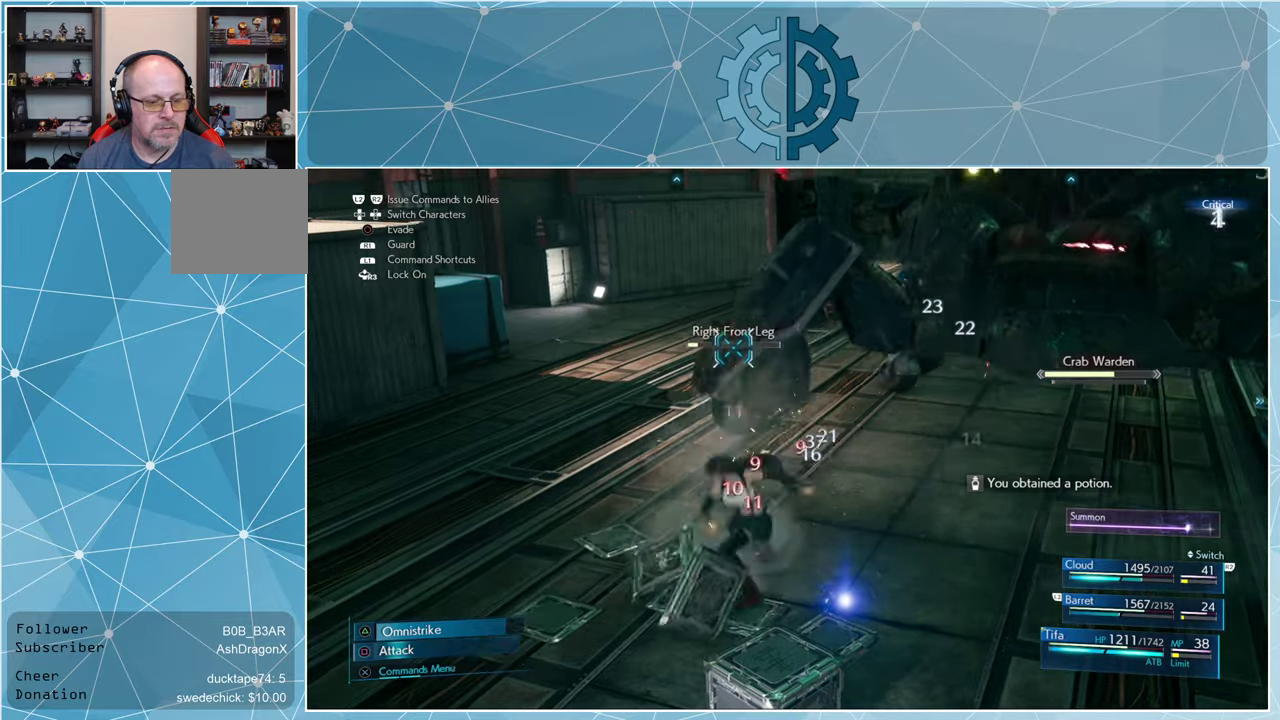
{"buttons": ["TRIANGLE"], "left_stick": "up", "right_stick": "center", "events": [[33, "SQUARE", "up"], [133, "TRIANGLE", "down"], [200, "TRIANGLE", "up"], [267, "TRIANGLE", "down"], [300, "left_stick", "up"], [333, "TRIANGLE", "up"], [400, "TRIANGLE", "down"], [467, "TRIANGLE", "up"], [500, "TRIANGLE", "down"]]}
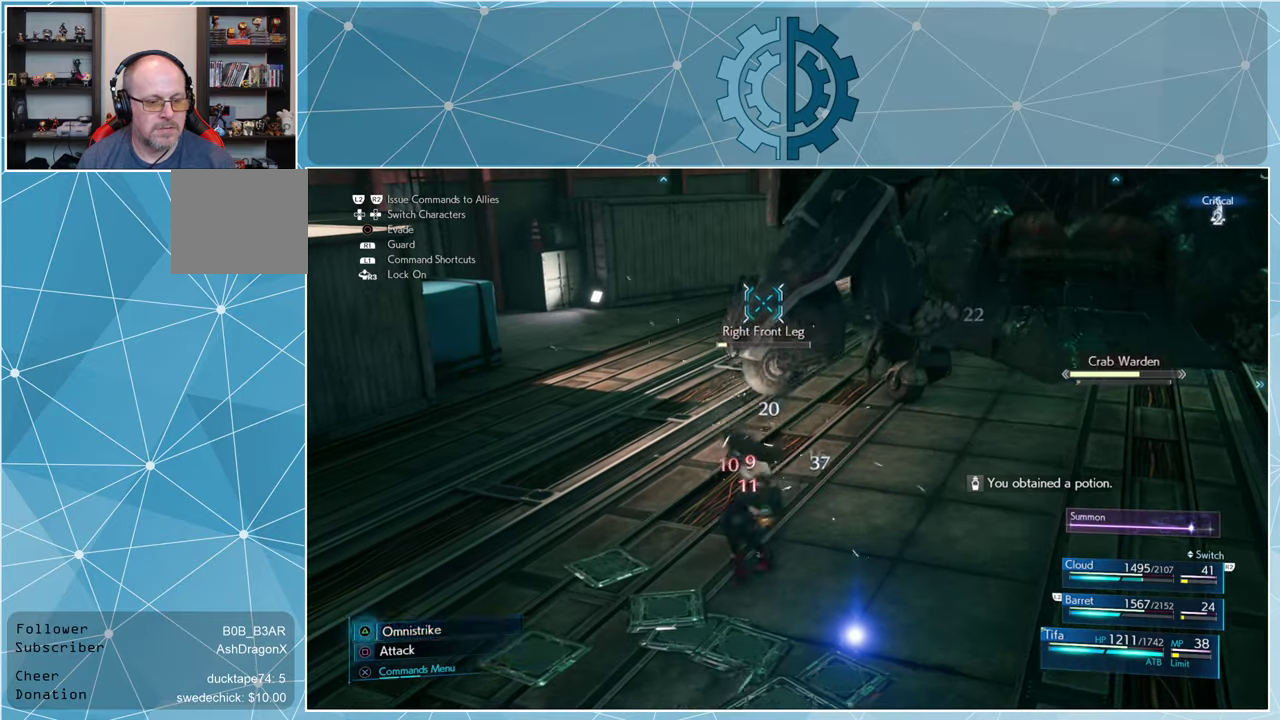
{"buttons": ["SQUARE"], "left_stick": "up", "right_stick": "center", "events": [[100, "TRIANGLE", "up"], [167, "TRIANGLE", "down"], [233, "TRIANGLE", "up"], [300, "TRIANGLE", "down"], [400, "TRIANGLE", "up"], [500, "SQUARE", "down"]]}